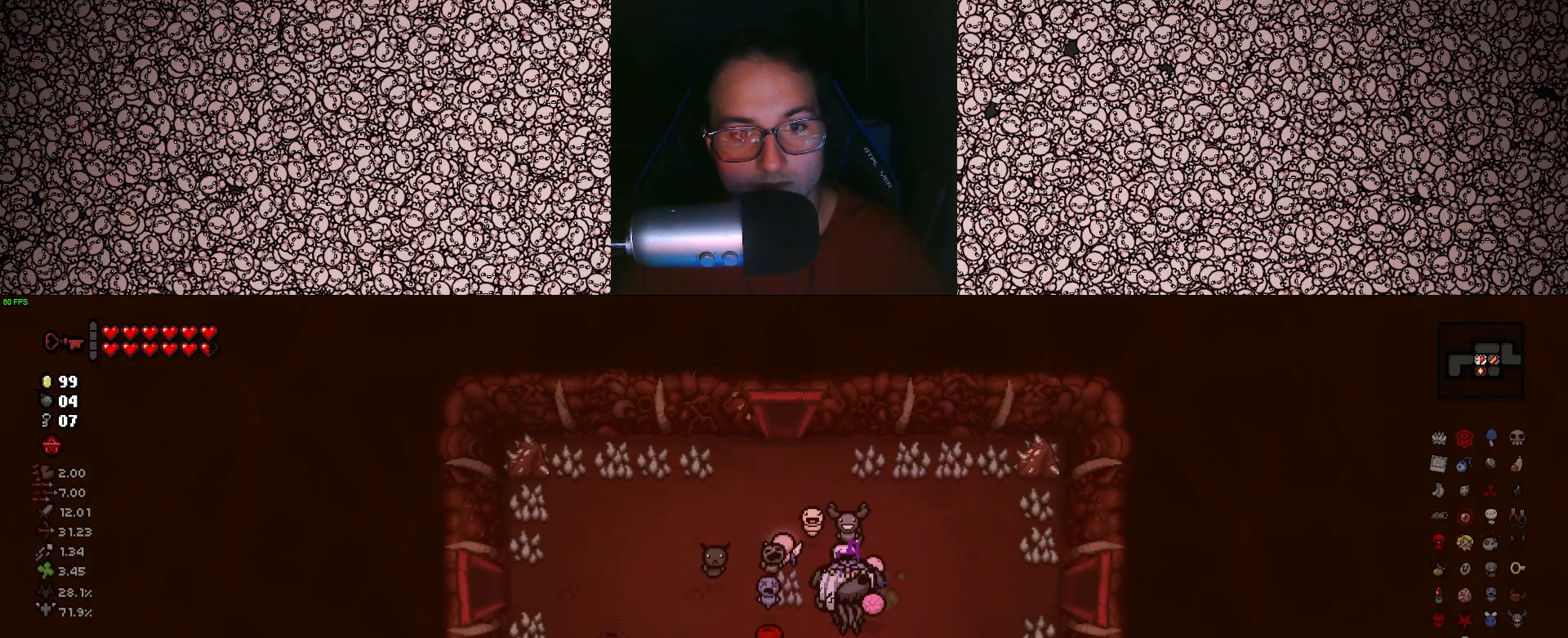
Gameplay with keyboard; each line is a JSON object with the keys held at the frame after it. "events" lists presses ("down") and releases ("up") of "a", "ctrl", "d", "down", "e", "escape", "f", "left", "q", "r", "right", "s", "space", "tab", "up" and "w" between this image and that frame as [ms after this image, input, new state], when the widget could be followed in between. No other keys are recorded. Mouse input is not recorded.
{"keys": ["d"], "events": [[16, "a", "down"], [33, "s", "up"], [316, "a", "up"], [500, "d", "down"]]}
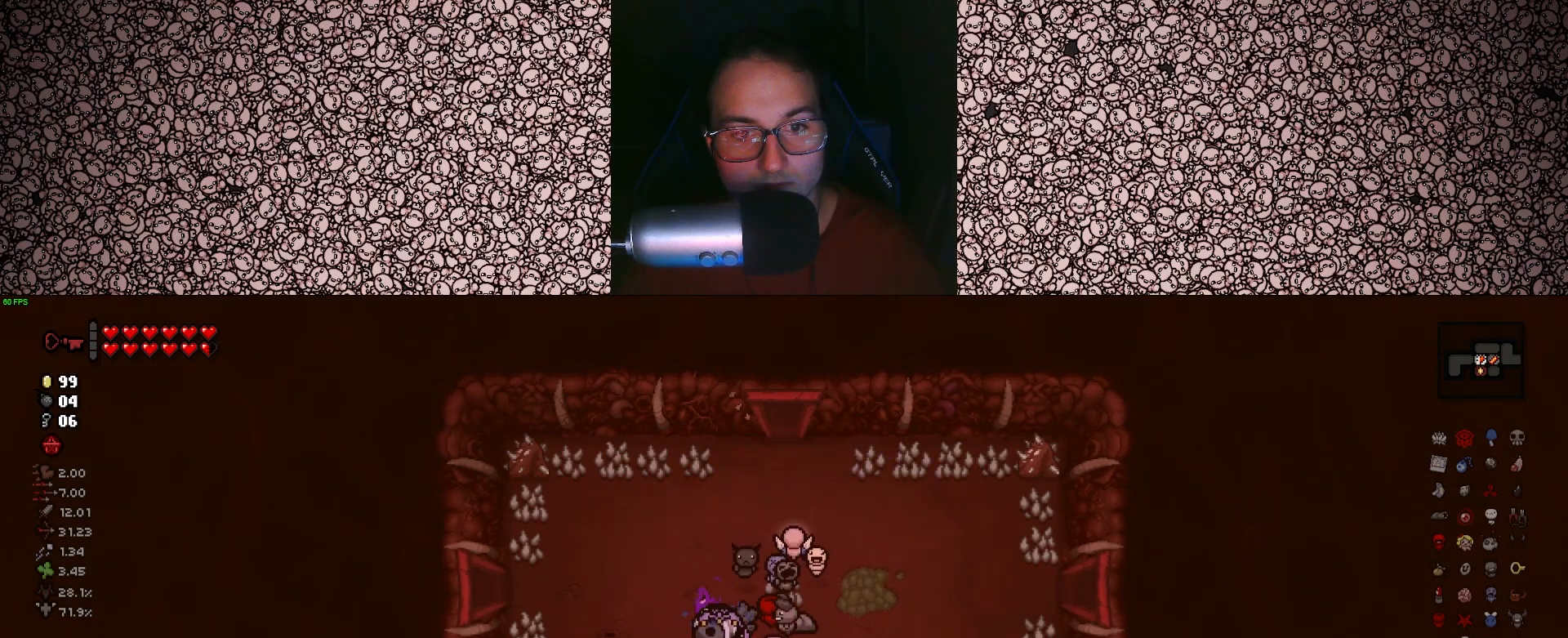
{"keys": [], "events": [[200, "d", "up"]]}
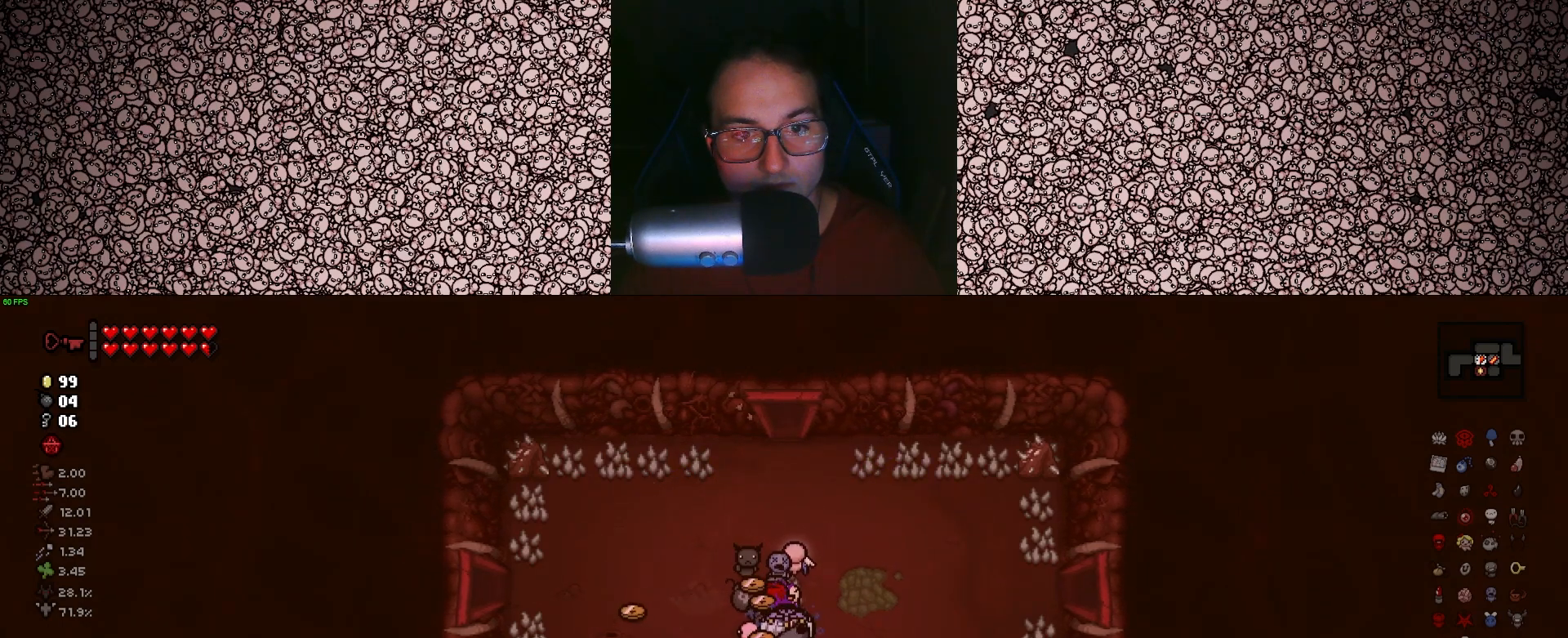
{"keys": ["w"], "events": [[183, "d", "down"], [400, "w", "down"], [483, "d", "up"]]}
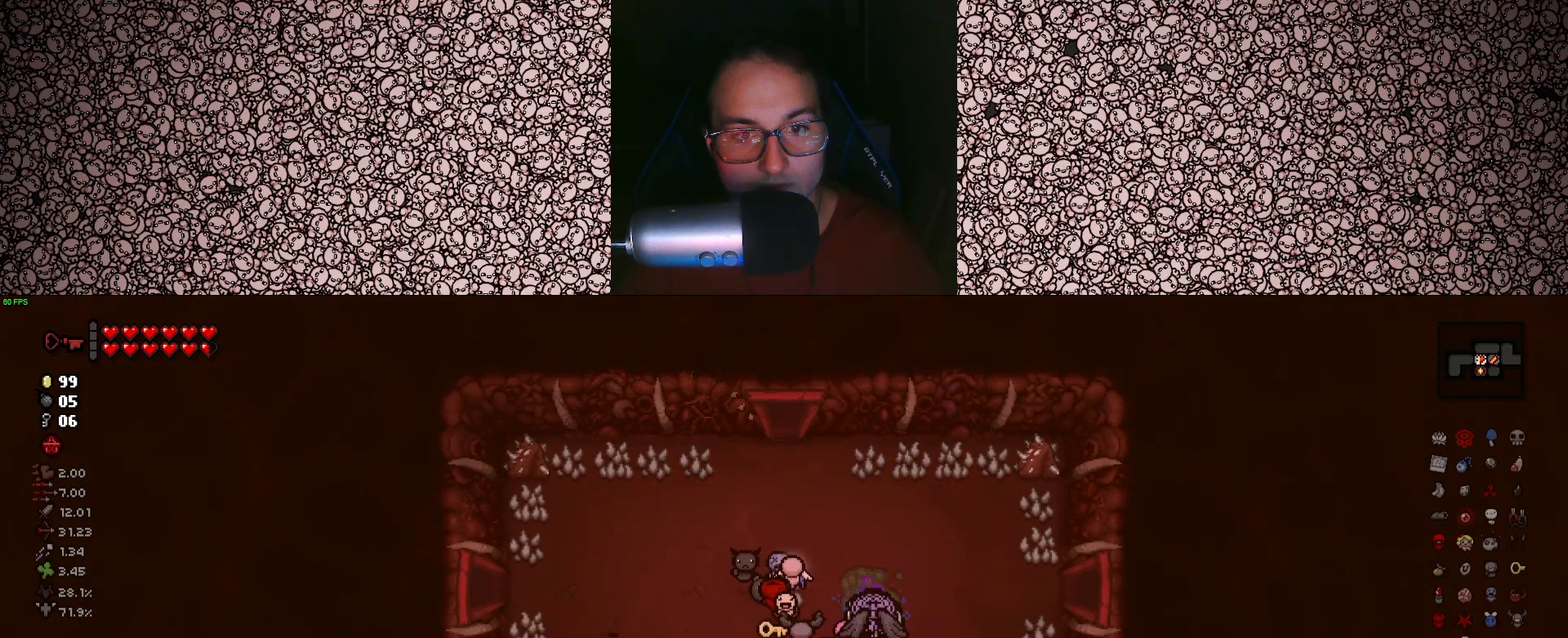
{"keys": ["s"], "events": [[150, "a", "down"], [250, "w", "up"], [416, "a", "up"], [500, "s", "down"]]}
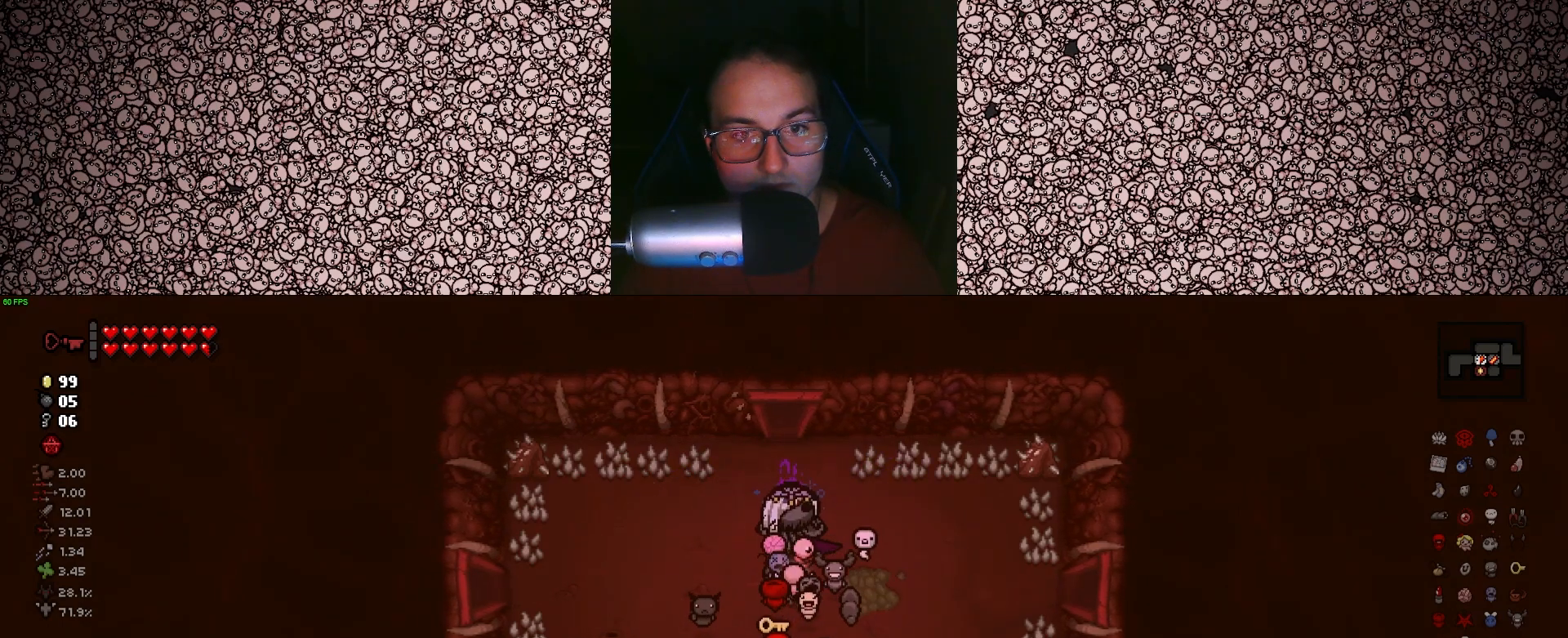
{"keys": [], "events": [[16, "s", "up"], [250, "s", "down"], [283, "a", "down"], [350, "s", "up"], [366, "a", "up"]]}
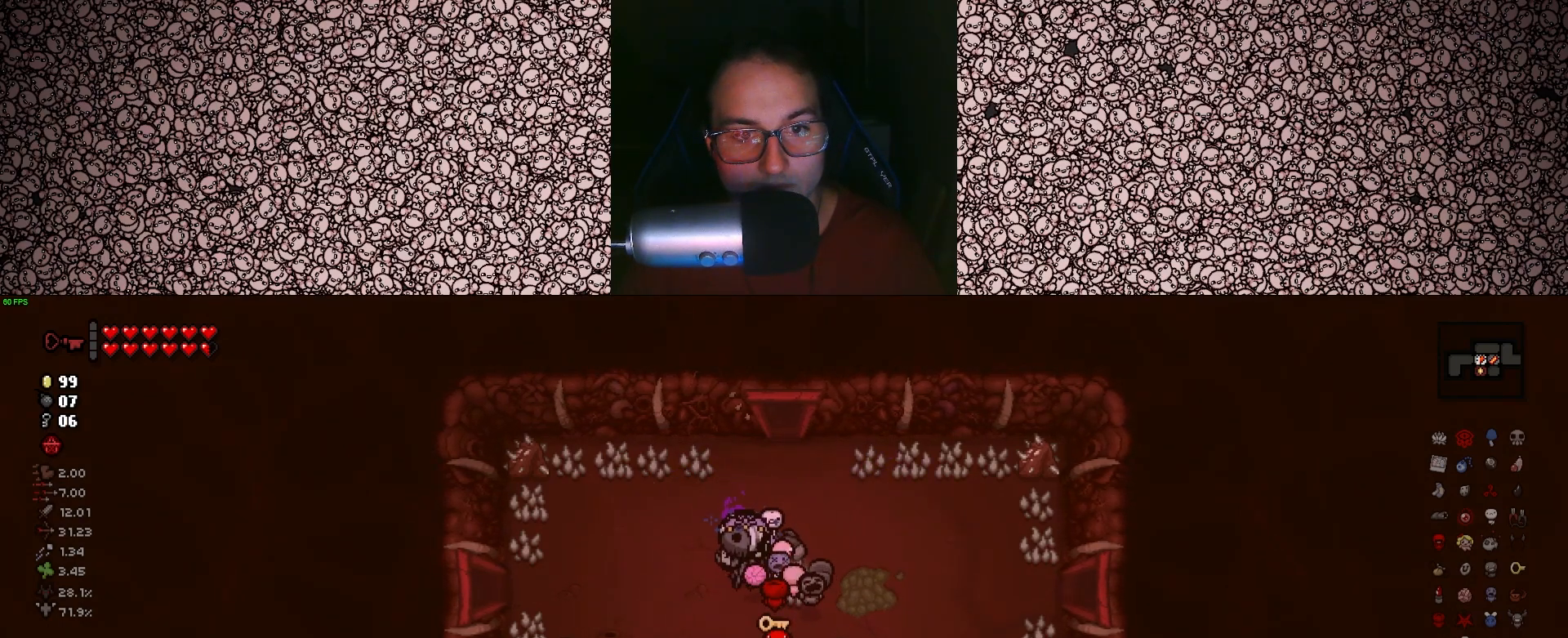
{"keys": ["s"], "events": [[166, "a", "down"], [266, "s", "down"], [316, "a", "up"], [316, "s", "up"], [500, "s", "down"]]}
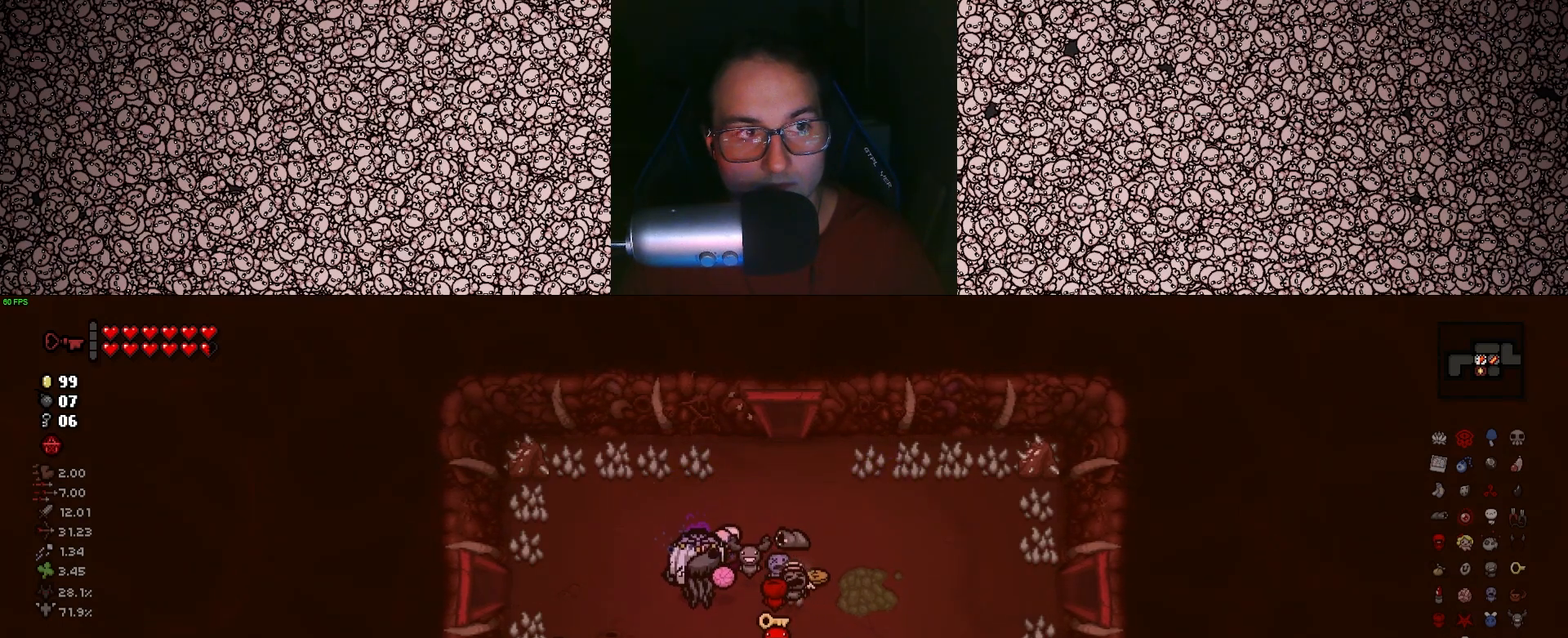
{"keys": [], "events": [[216, "s", "up"]]}
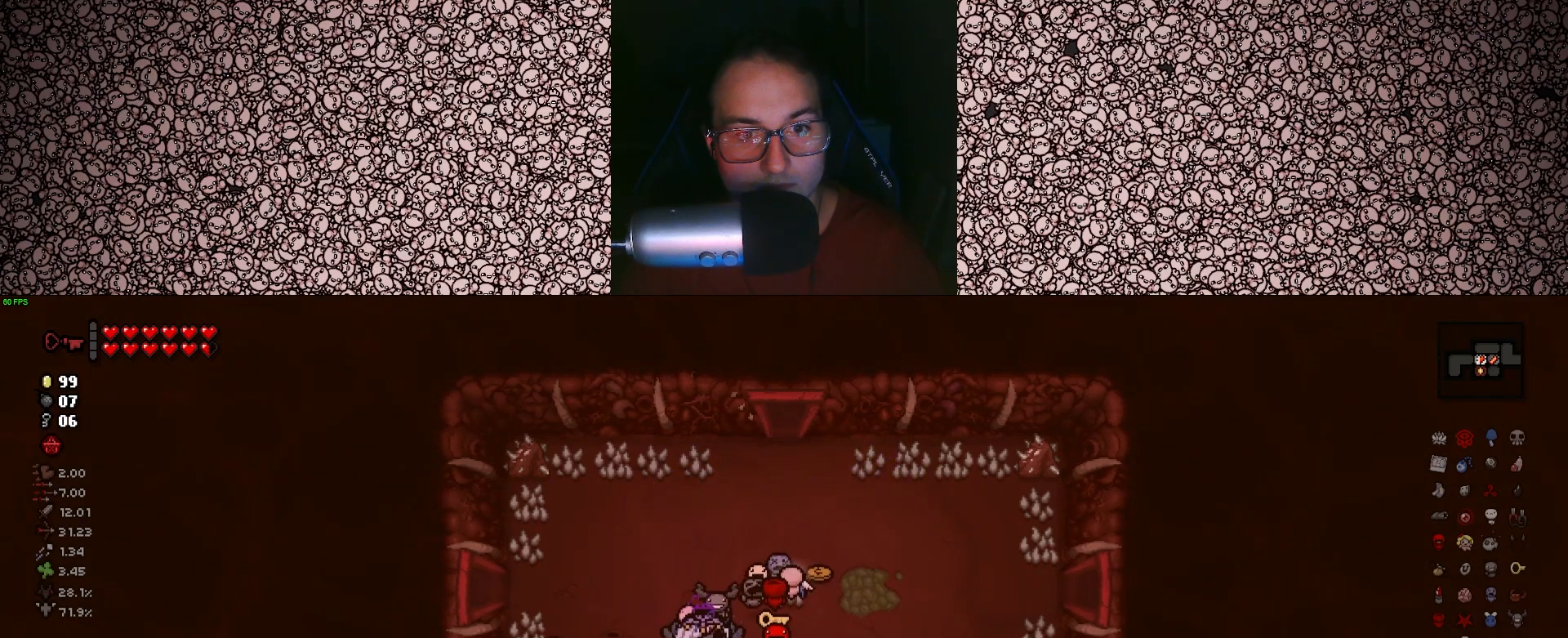
{"keys": [], "events": [[33, "w", "down"], [116, "w", "up"], [283, "s", "down"], [383, "s", "up"]]}
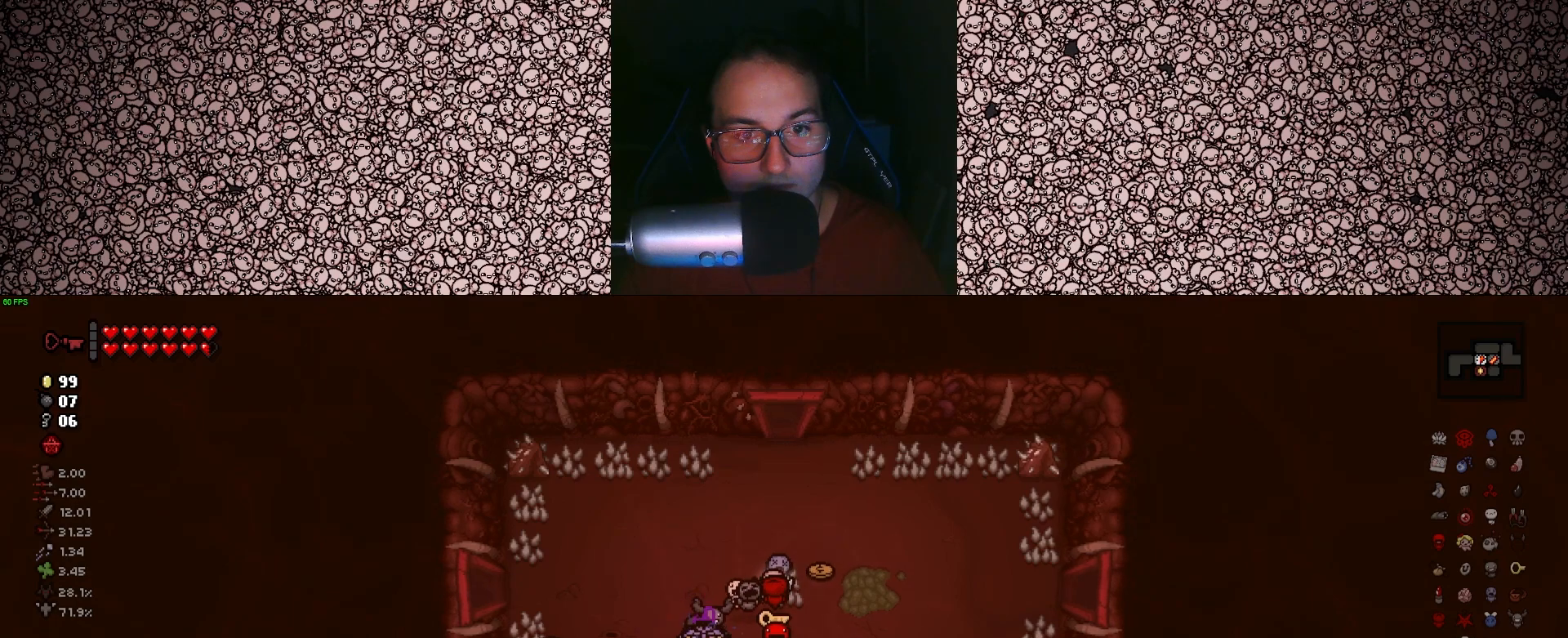
{"keys": [], "events": [[33, "s", "down"], [133, "s", "up"], [316, "d", "down"], [383, "d", "up"]]}
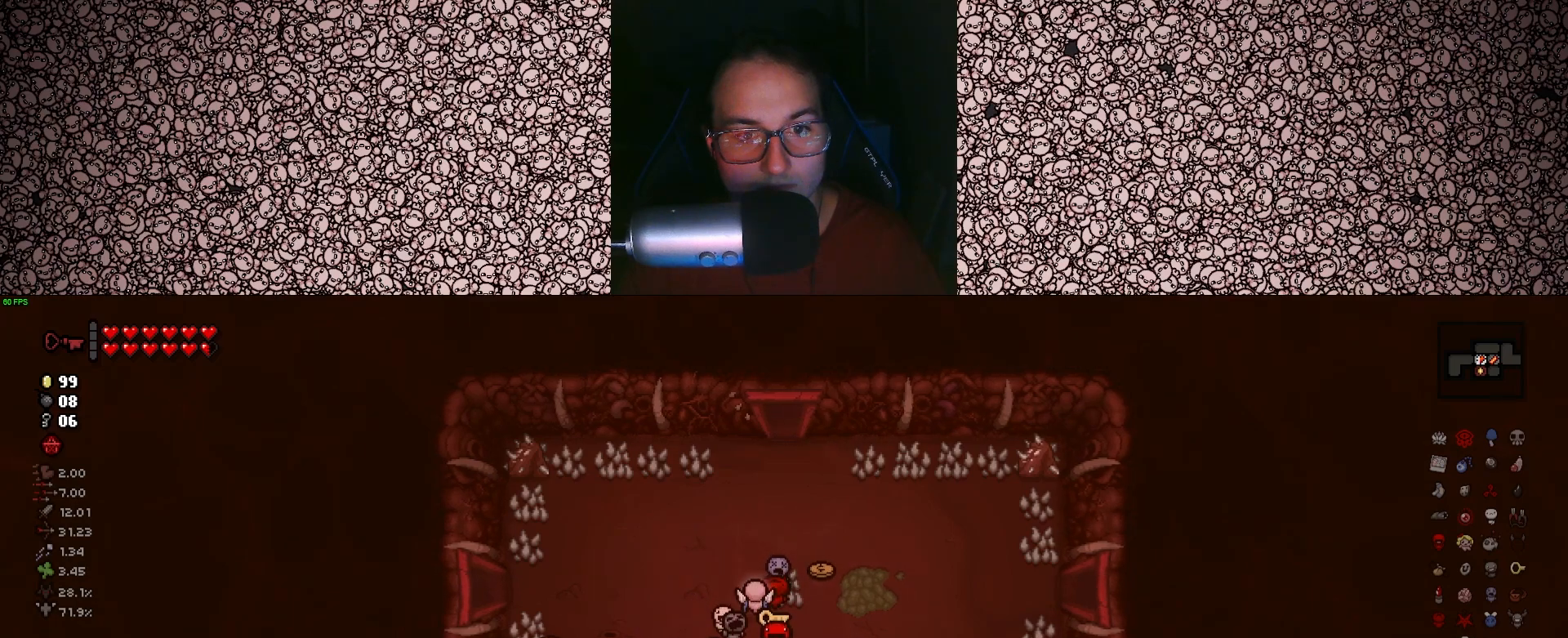
{"keys": ["w"], "events": [[200, "a", "down"], [283, "w", "down"], [333, "a", "up"]]}
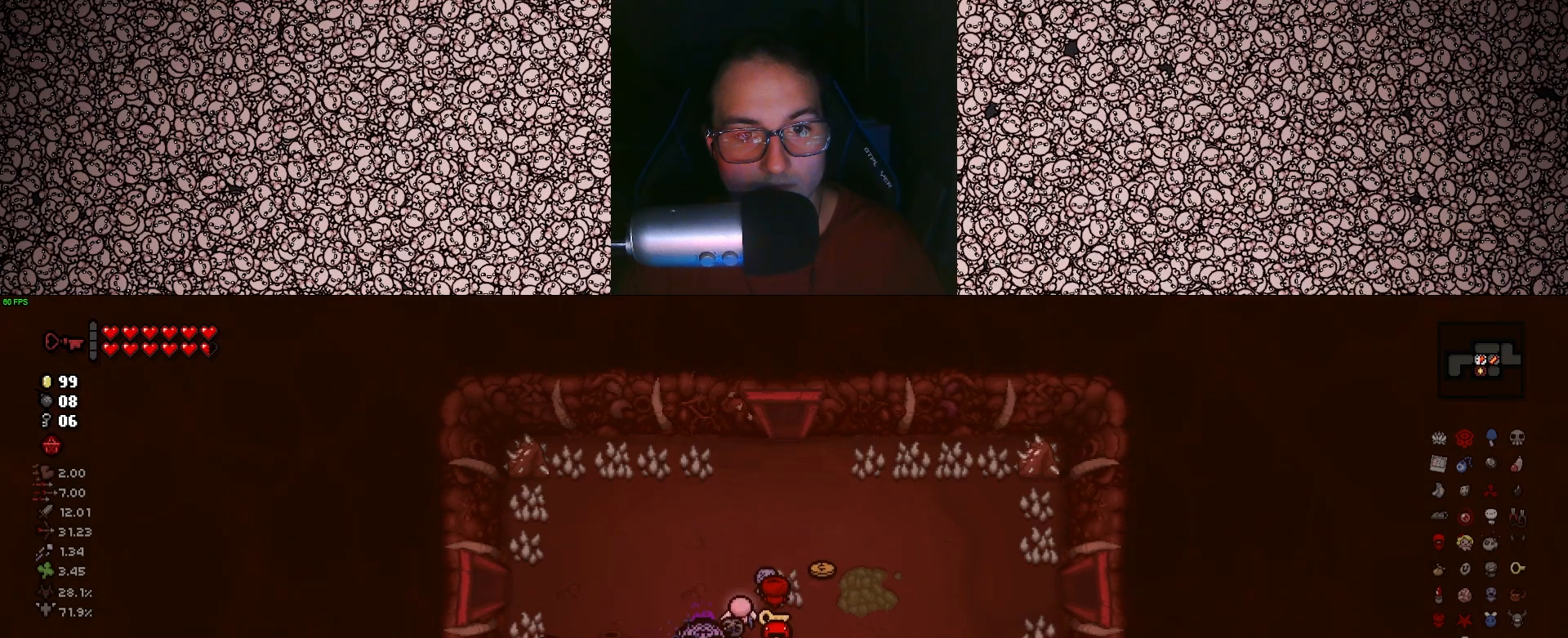
{"keys": [], "events": [[133, "d", "down"], [250, "d", "up"], [266, "w", "up"]]}
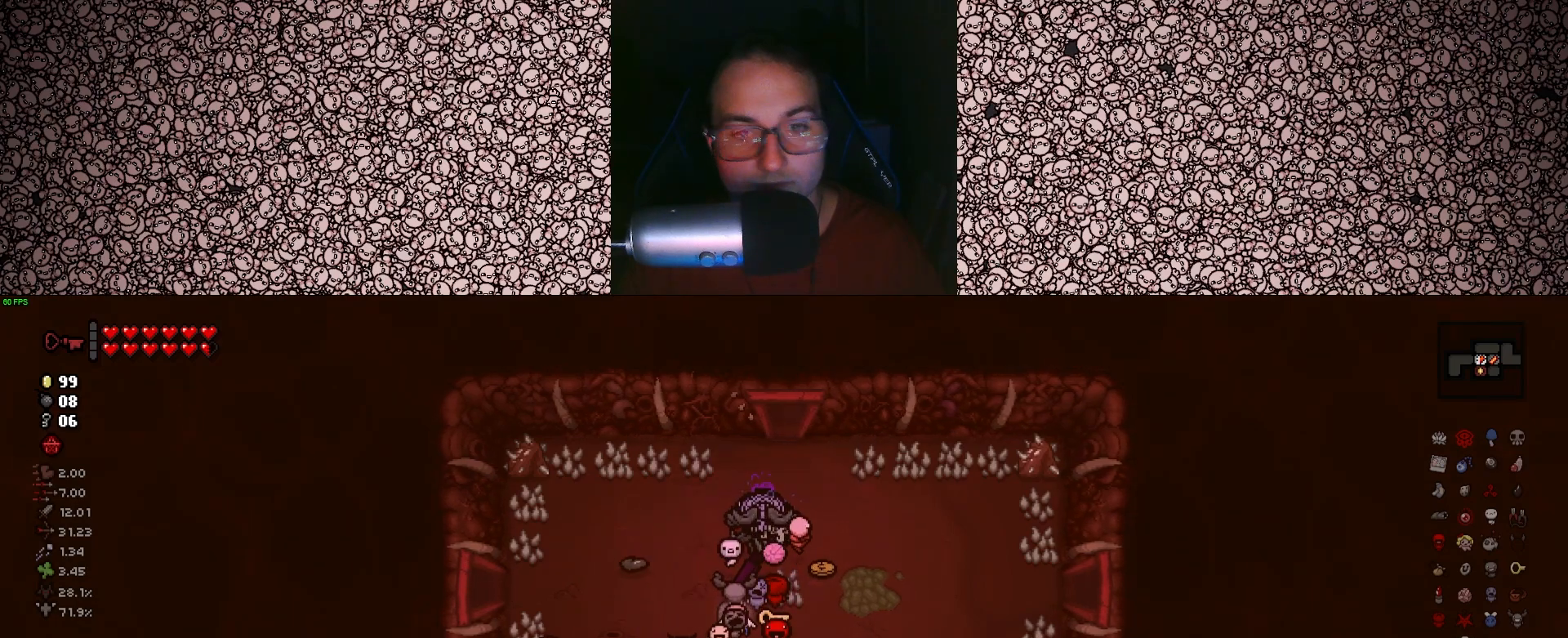
{"keys": ["w"], "events": [[66, "w", "down"], [316, "d", "down"], [416, "d", "up"]]}
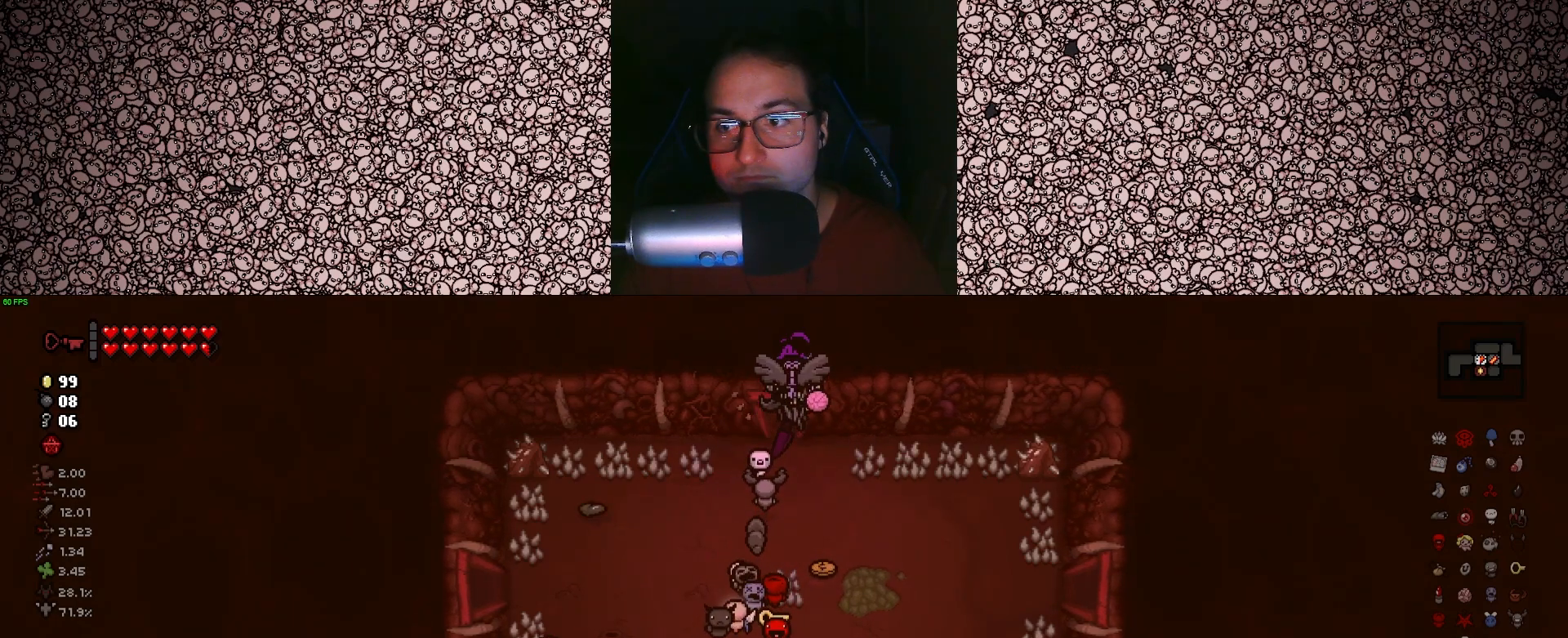
{"keys": ["up"], "events": [[200, "w", "up"], [500, "up", "down"]]}
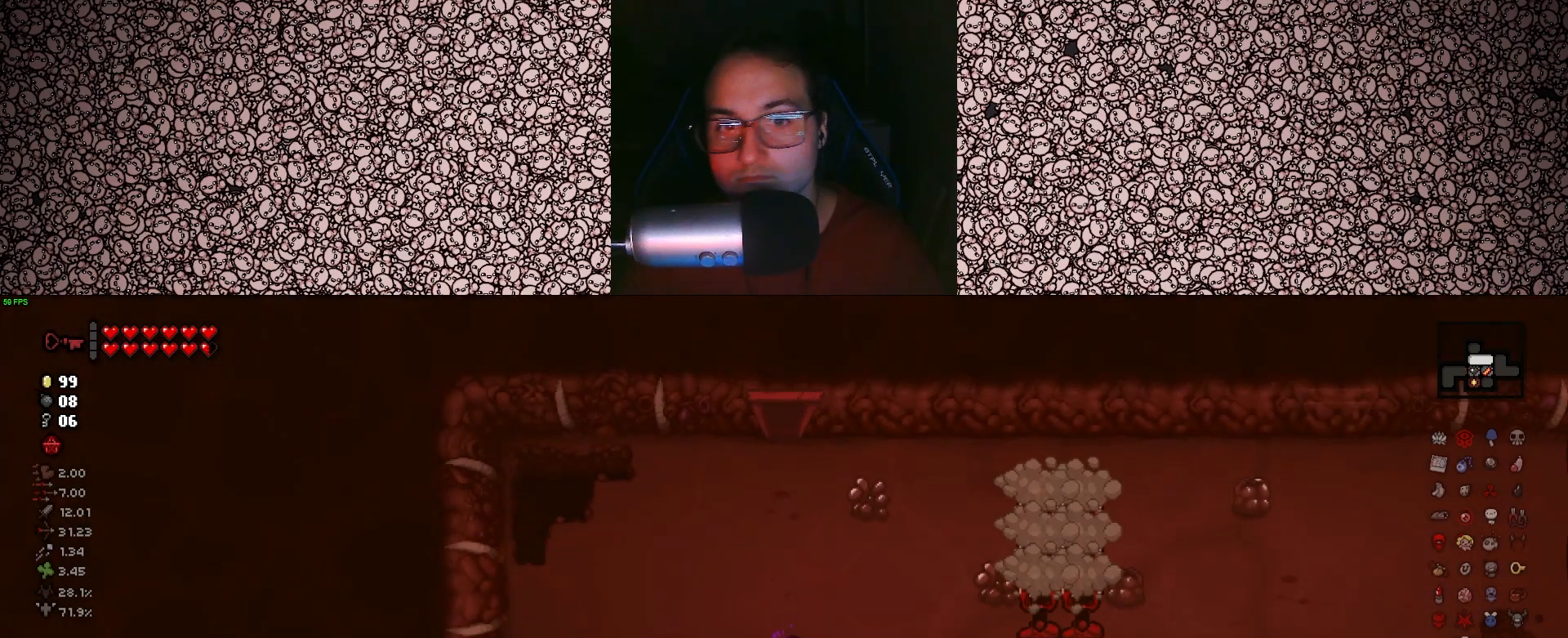
{"keys": ["right"], "events": [[83, "w", "down"], [266, "right", "down"], [316, "a", "down"], [333, "up", "up"], [383, "w", "up"], [450, "a", "up"]]}
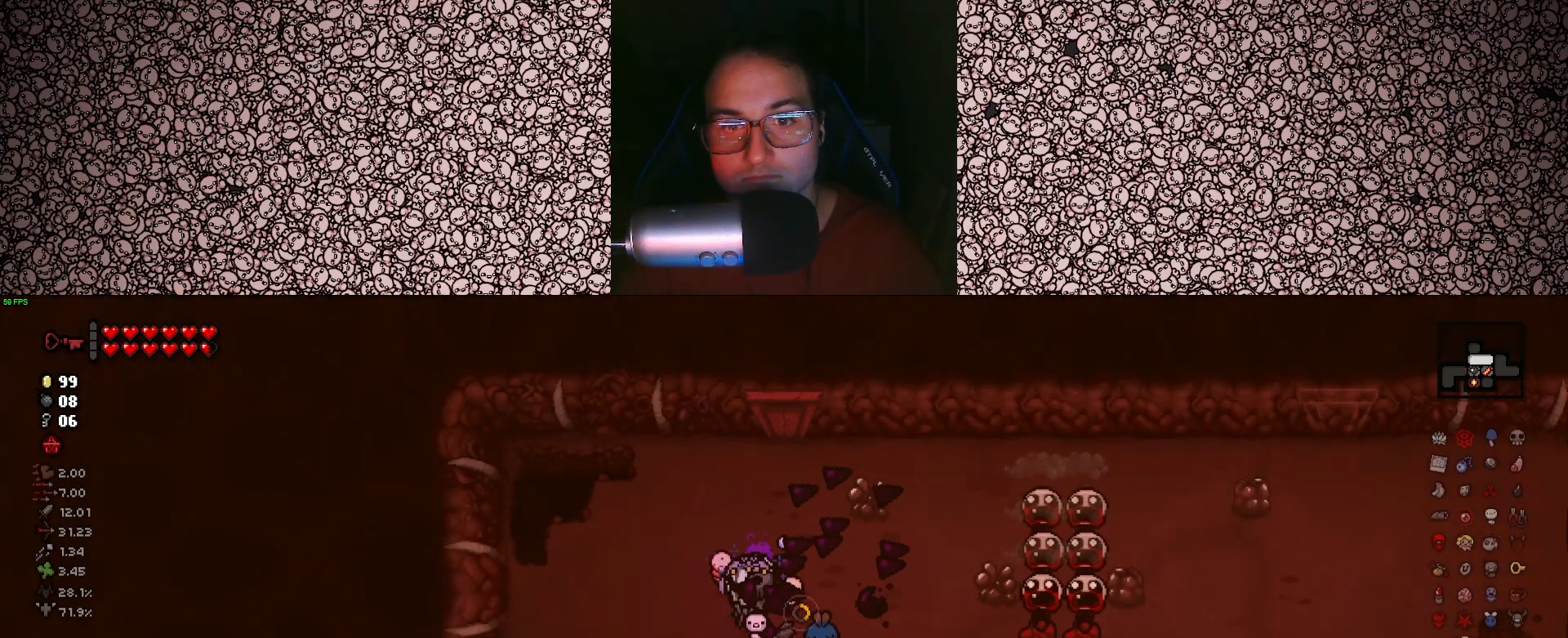
{"keys": ["right"], "events": [[200, "d", "down"], [200, "w", "down"], [266, "d", "up"], [283, "w", "up"]]}
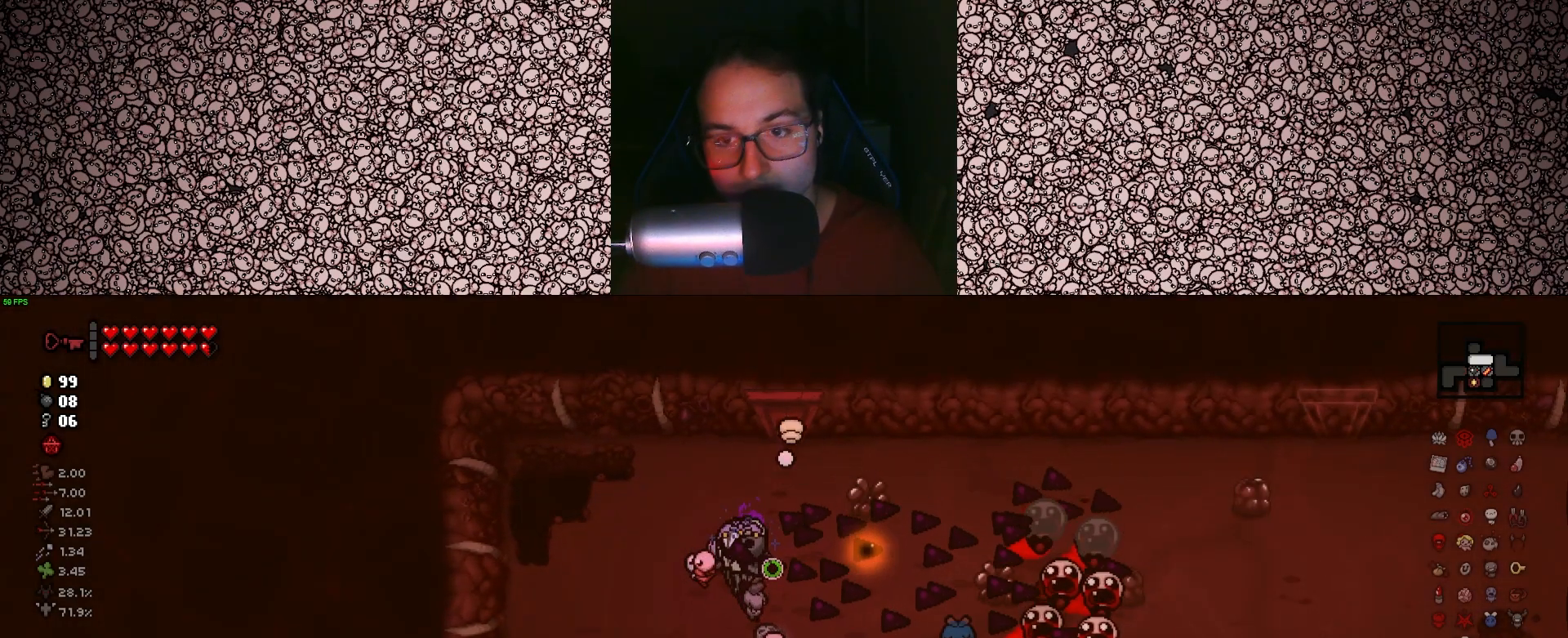
{"keys": ["right"], "events": []}
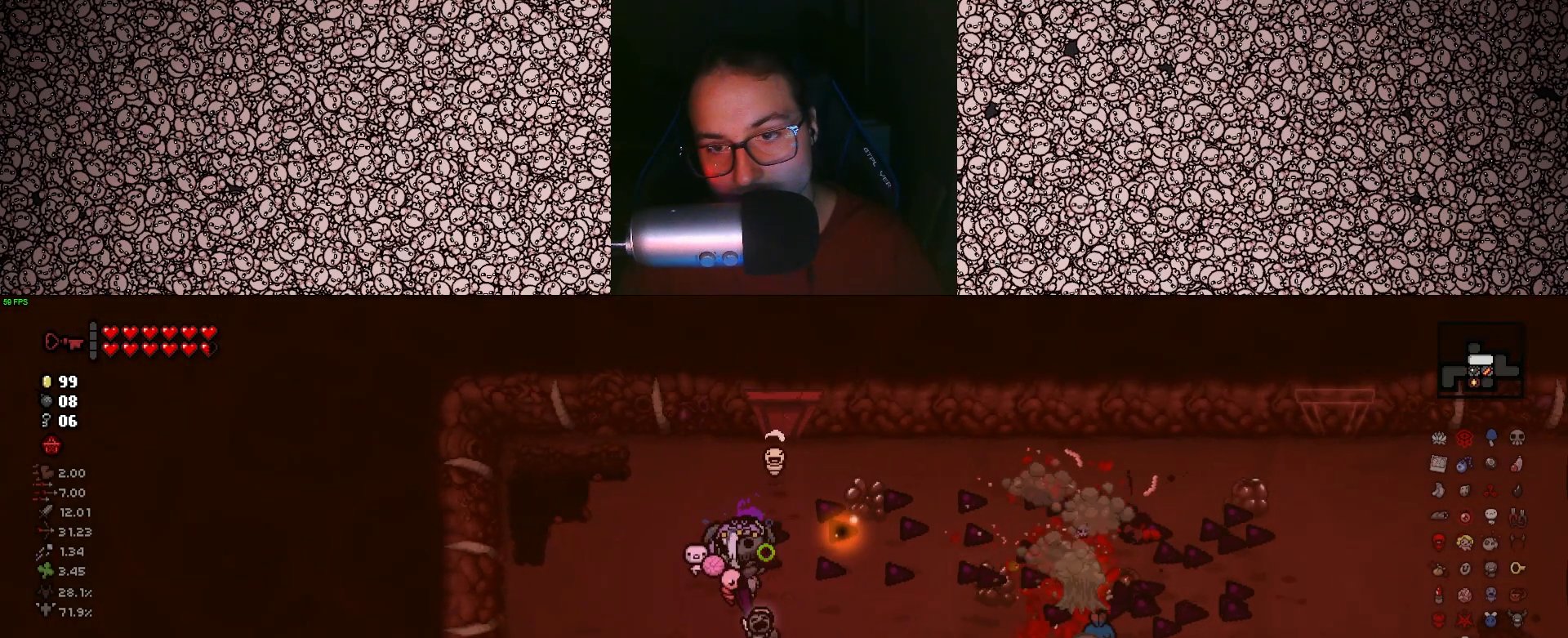
{"keys": ["right"], "events": []}
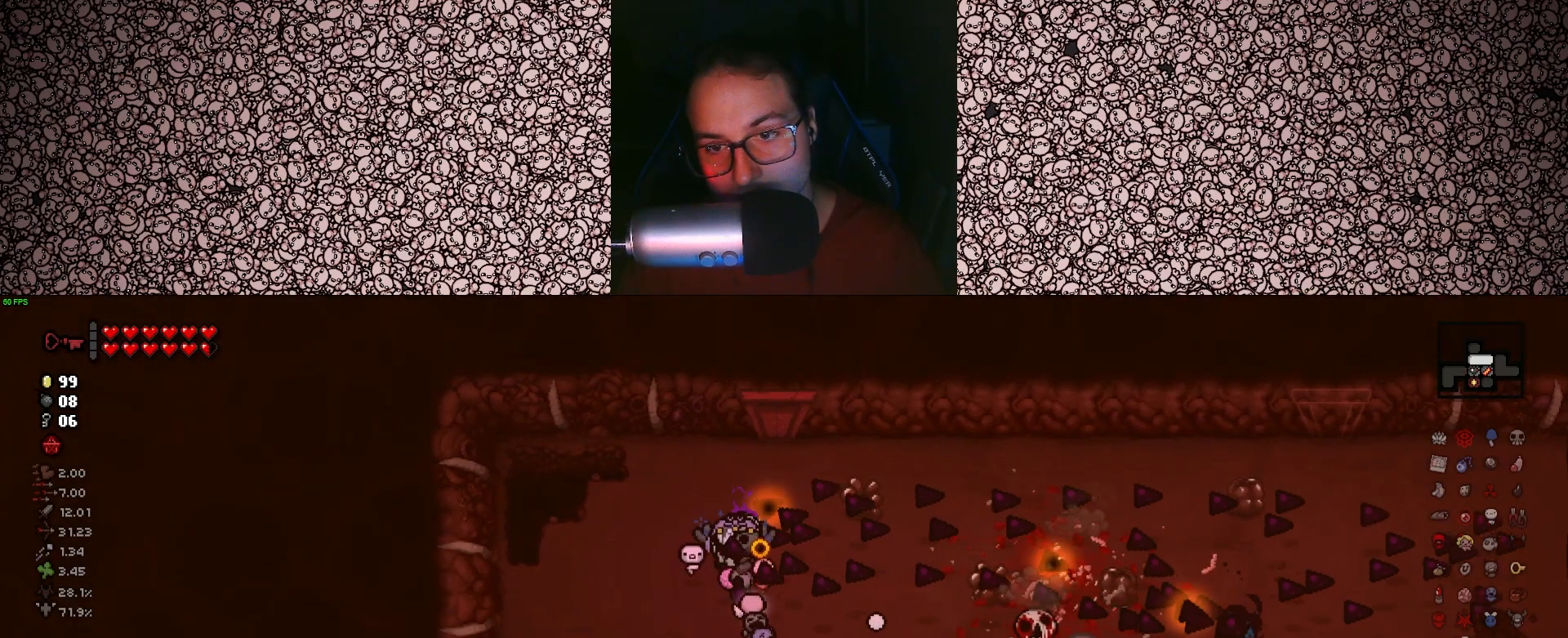
{"keys": ["right"], "events": [[83, "a", "down"], [83, "s", "down"], [200, "a", "up"], [200, "s", "up"]]}
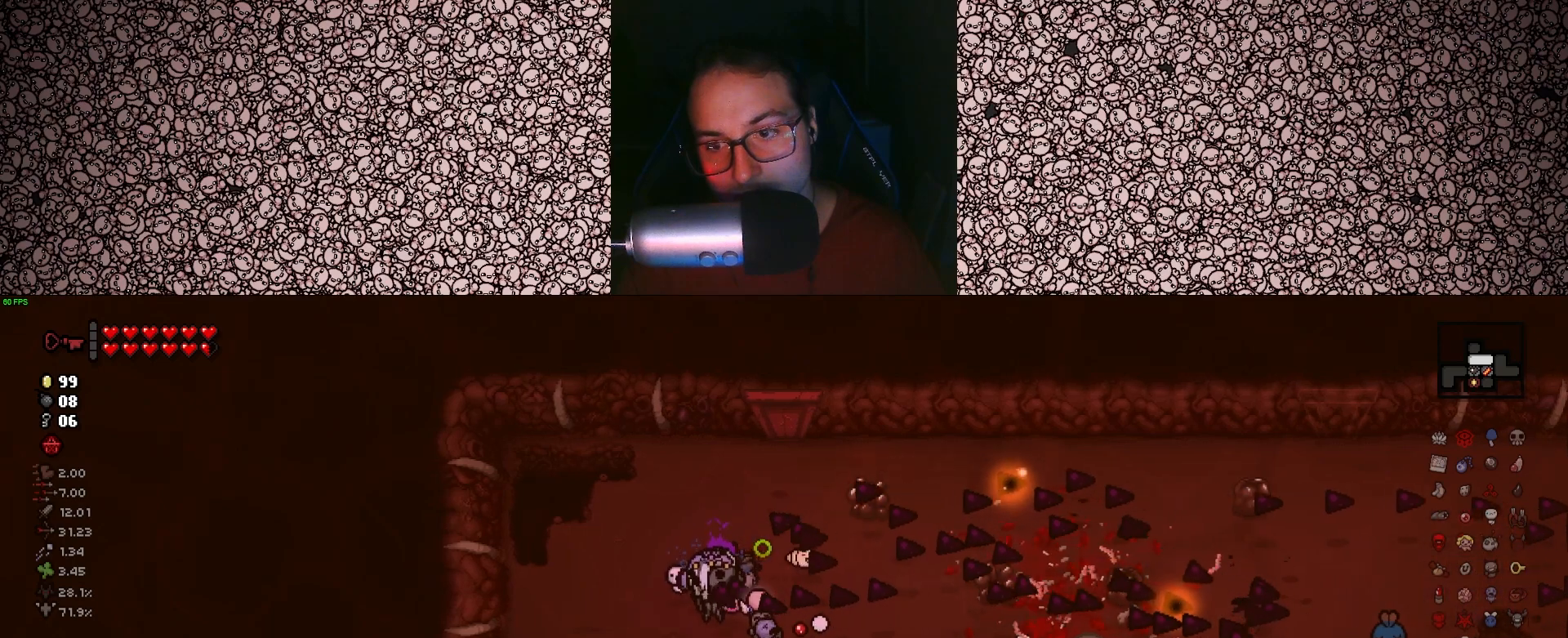
{"keys": ["right"], "events": [[16, "s", "down"], [133, "s", "up"]]}
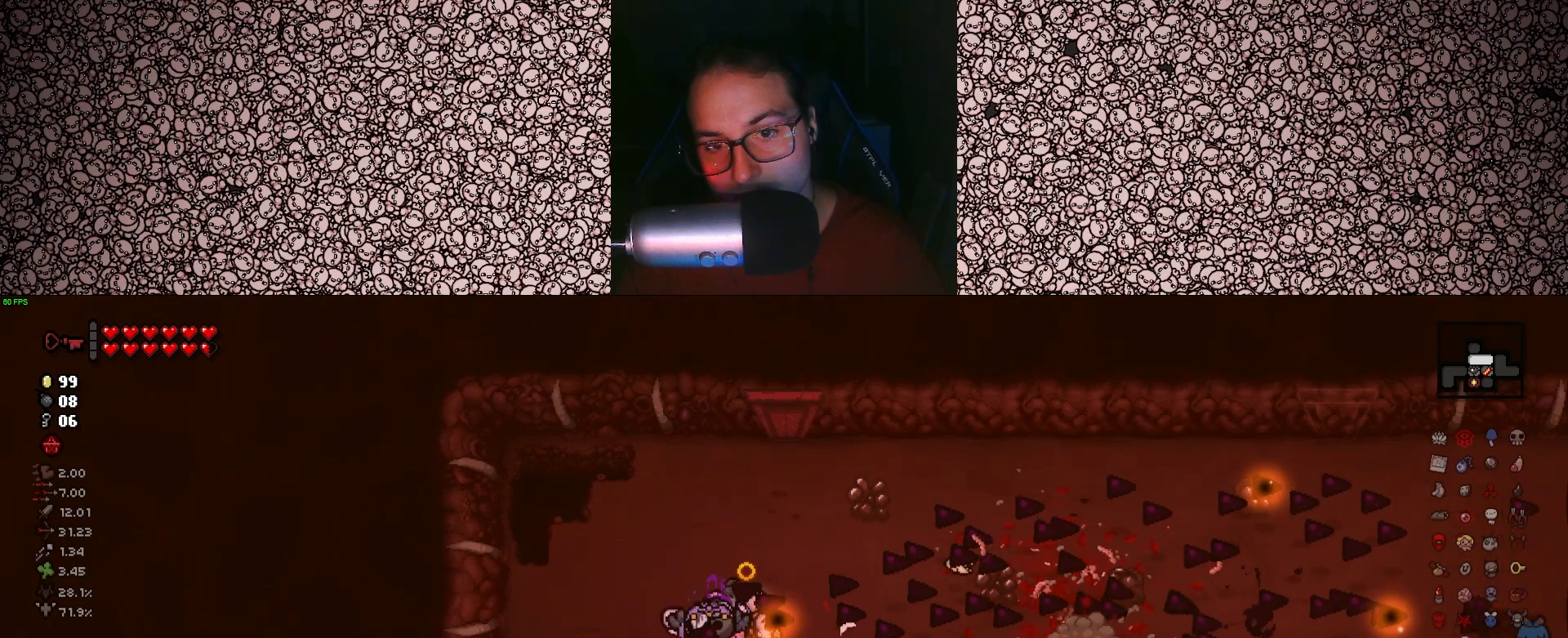
{"keys": ["right"], "events": []}
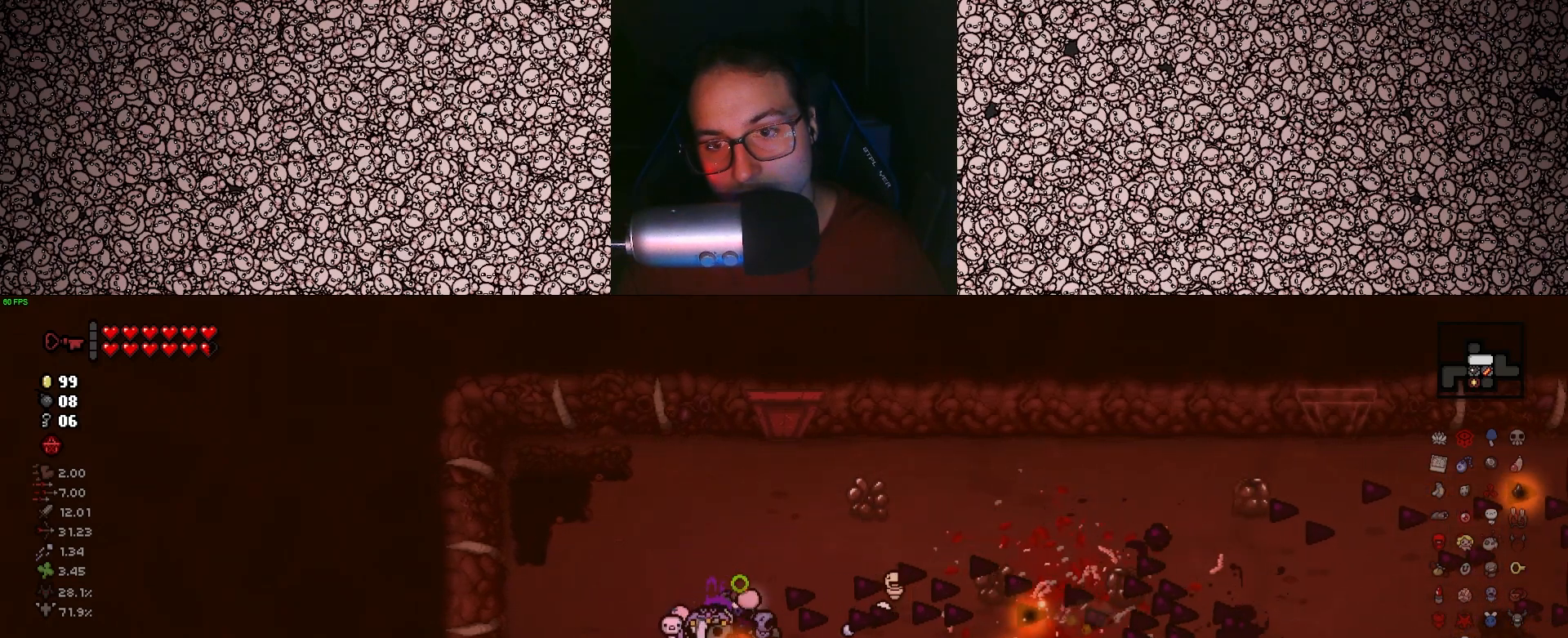
{"keys": ["right"], "events": []}
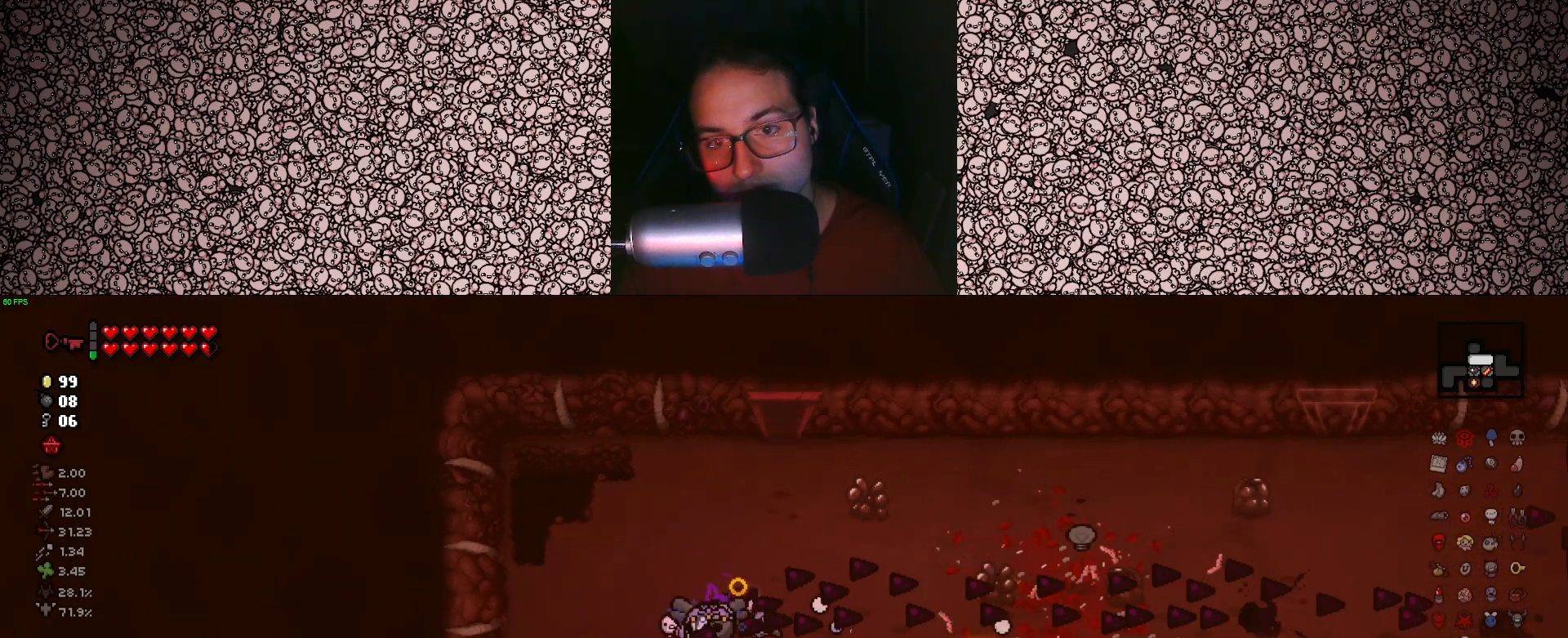
{"keys": [], "events": [[16, "w", "down"], [350, "w", "up"], [466, "right", "up"]]}
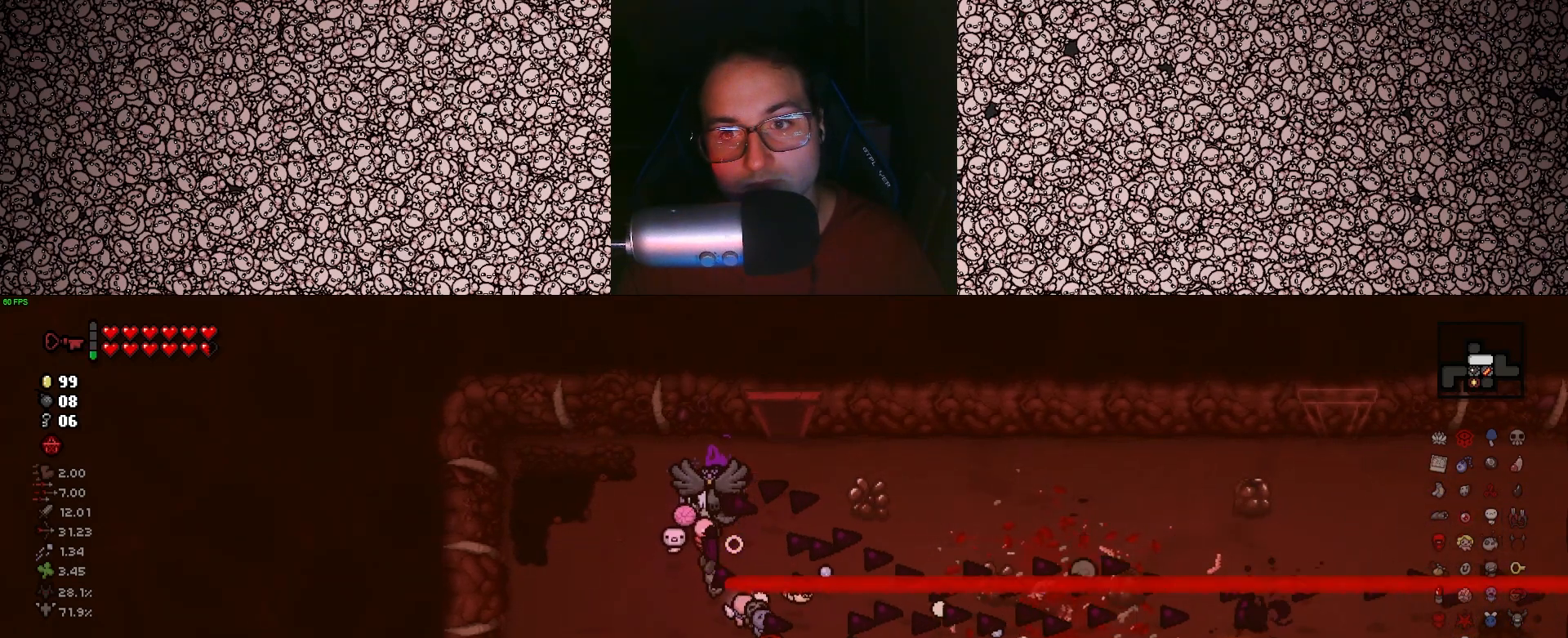
{"keys": [], "events": []}
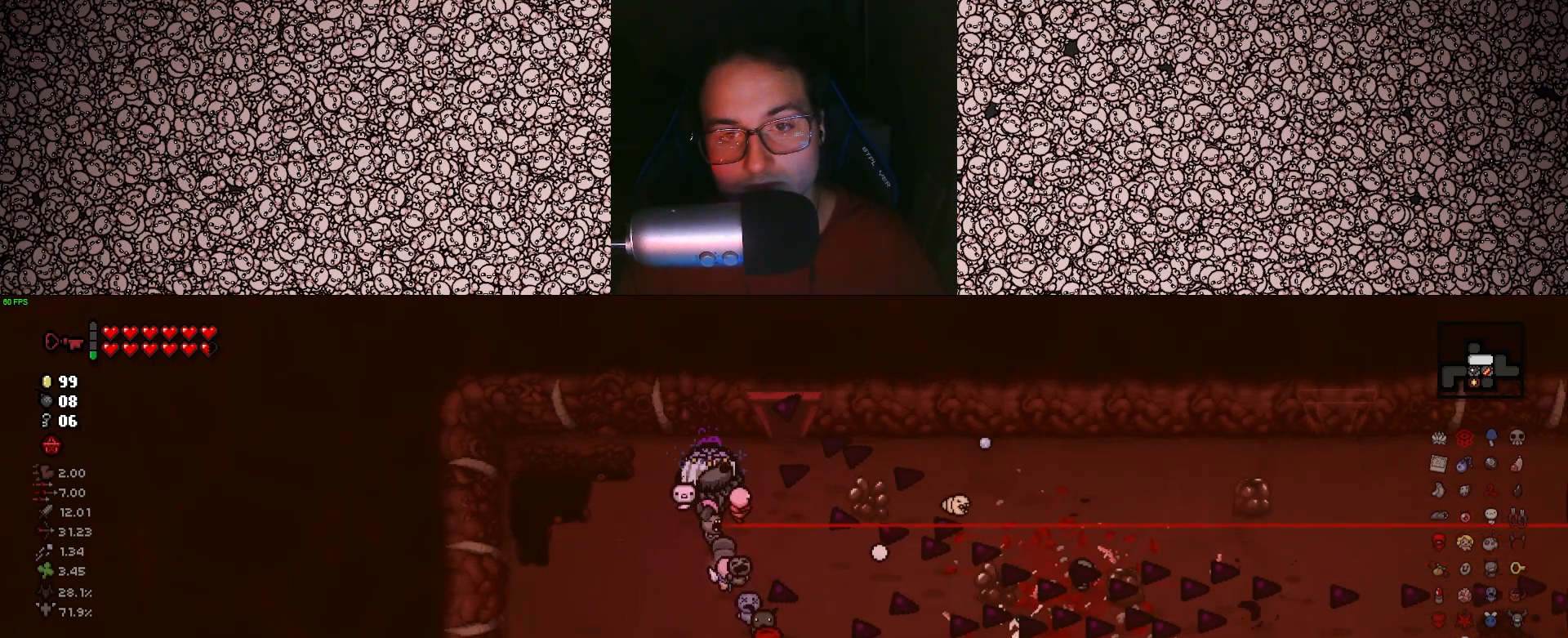
{"keys": [], "events": []}
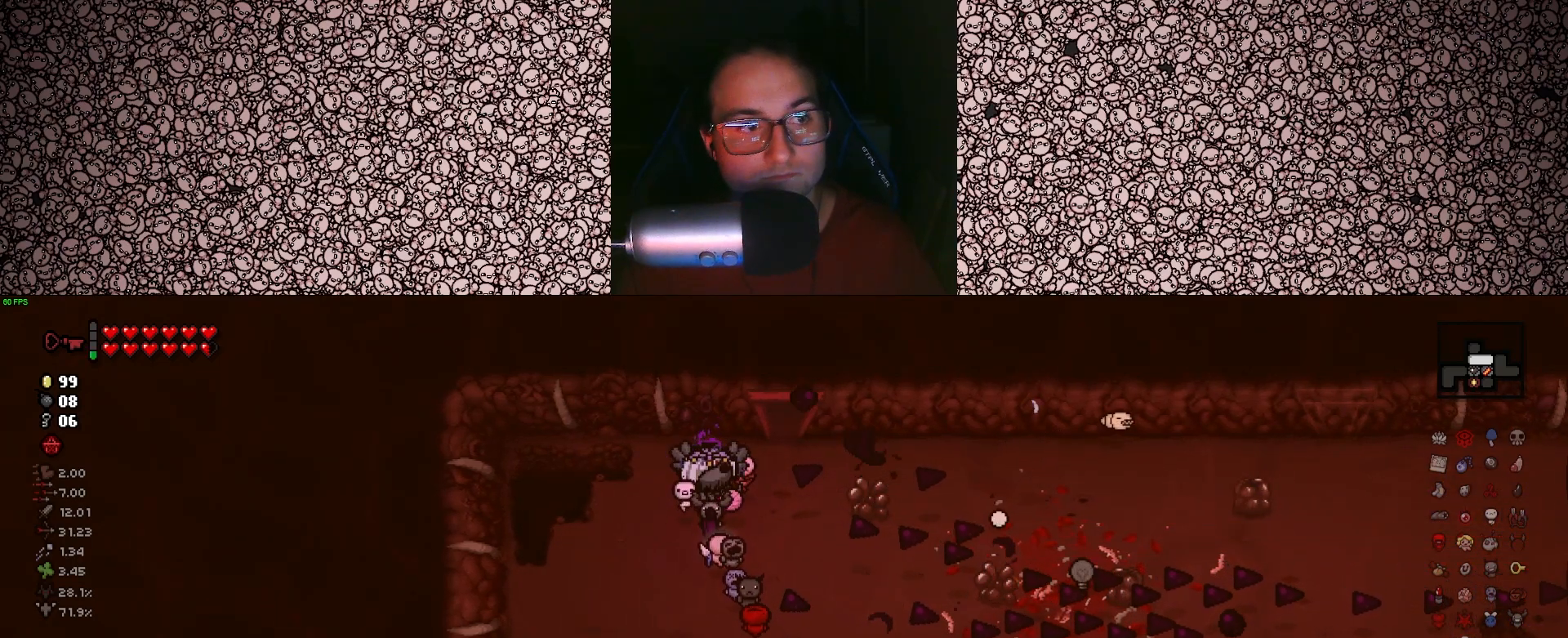
{"keys": [], "events": []}
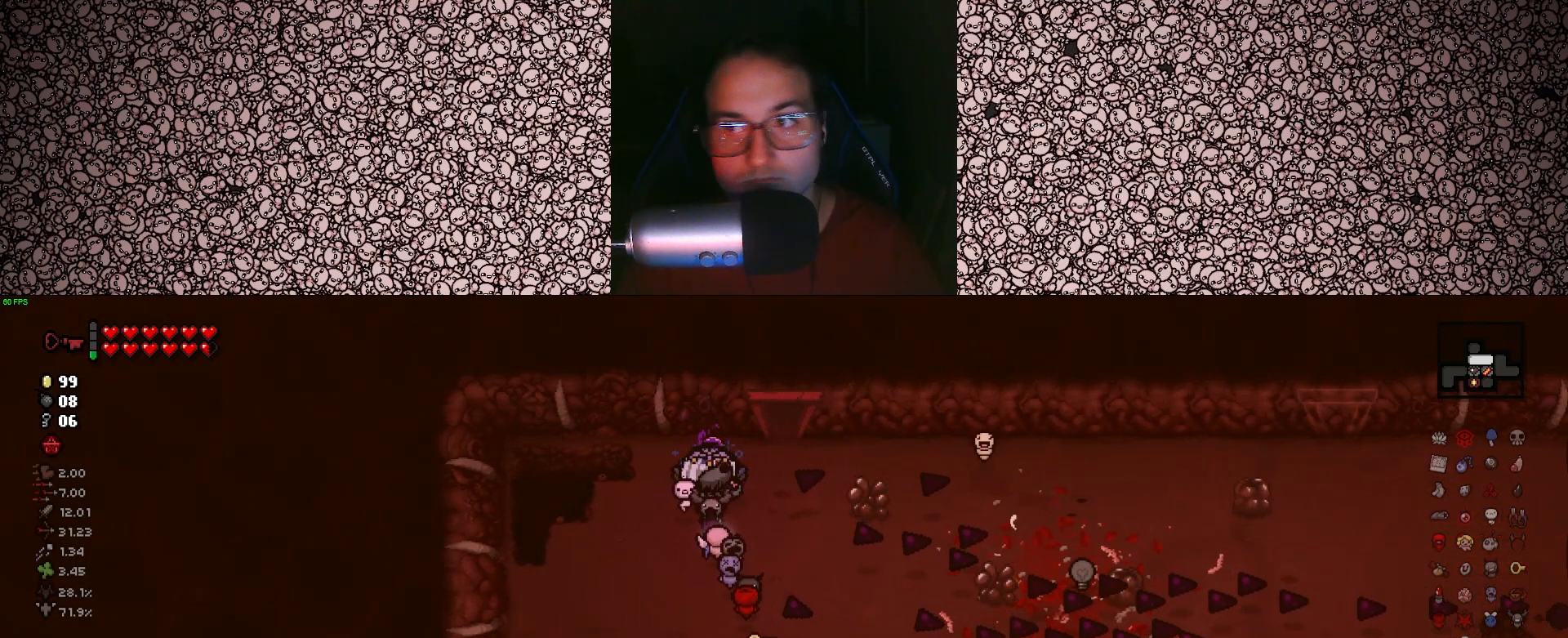
{"keys": [], "events": []}